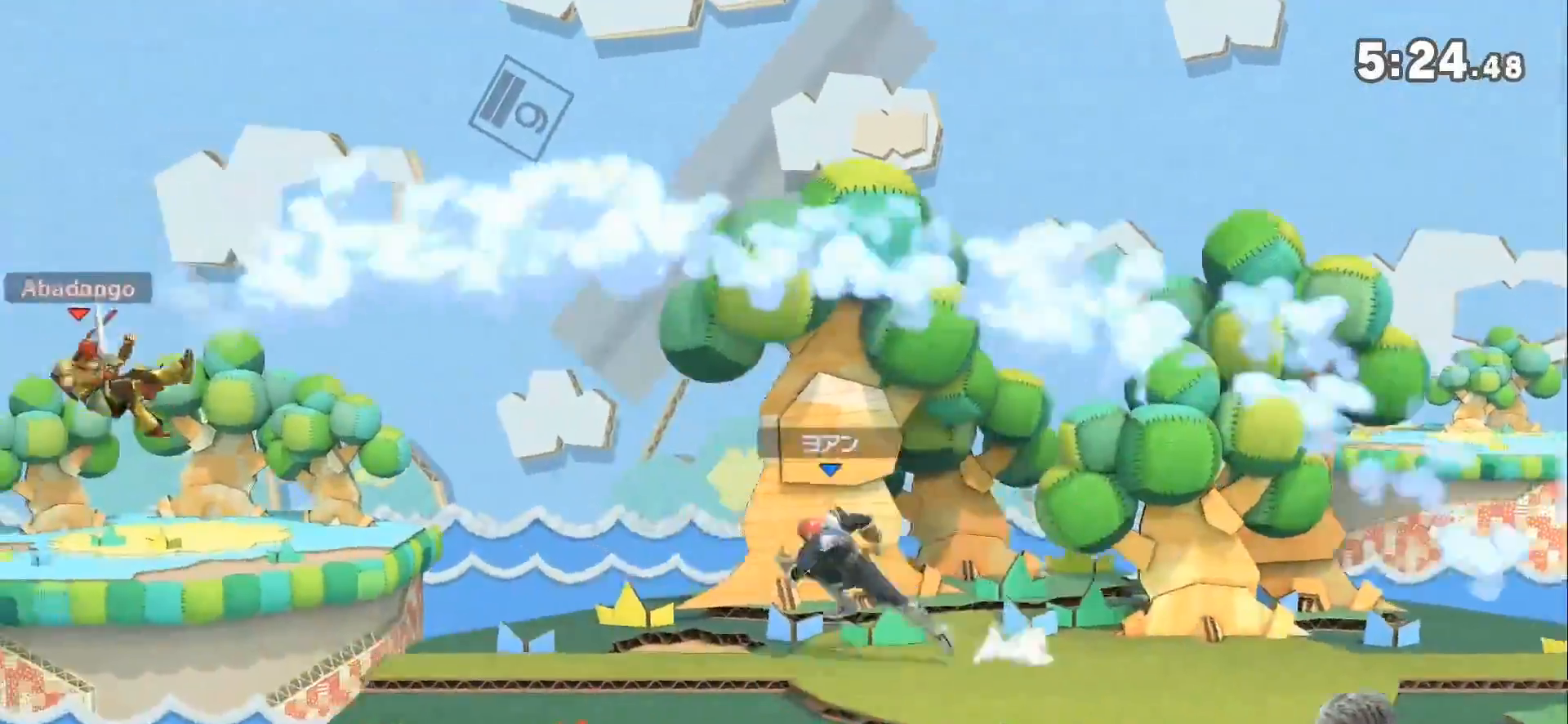
Gameplay with a controller (Nintendo layout); each line is a JSON object with the inputs held at the frame after it. "events" lists button and stick changes between this image and that frame as [ms after this image, input, new state], when the widget could be followed in between. Not read: L3 R3.
{"buttons": [], "left_stick": "right", "right_stick": "center", "events": [[33, "Z", "down"], [100, "Z", "up"], [183, "left_stick", "center"], [317, "L1", "down"], [400, "left_stick", "right"], [467, "L1", "up"]]}
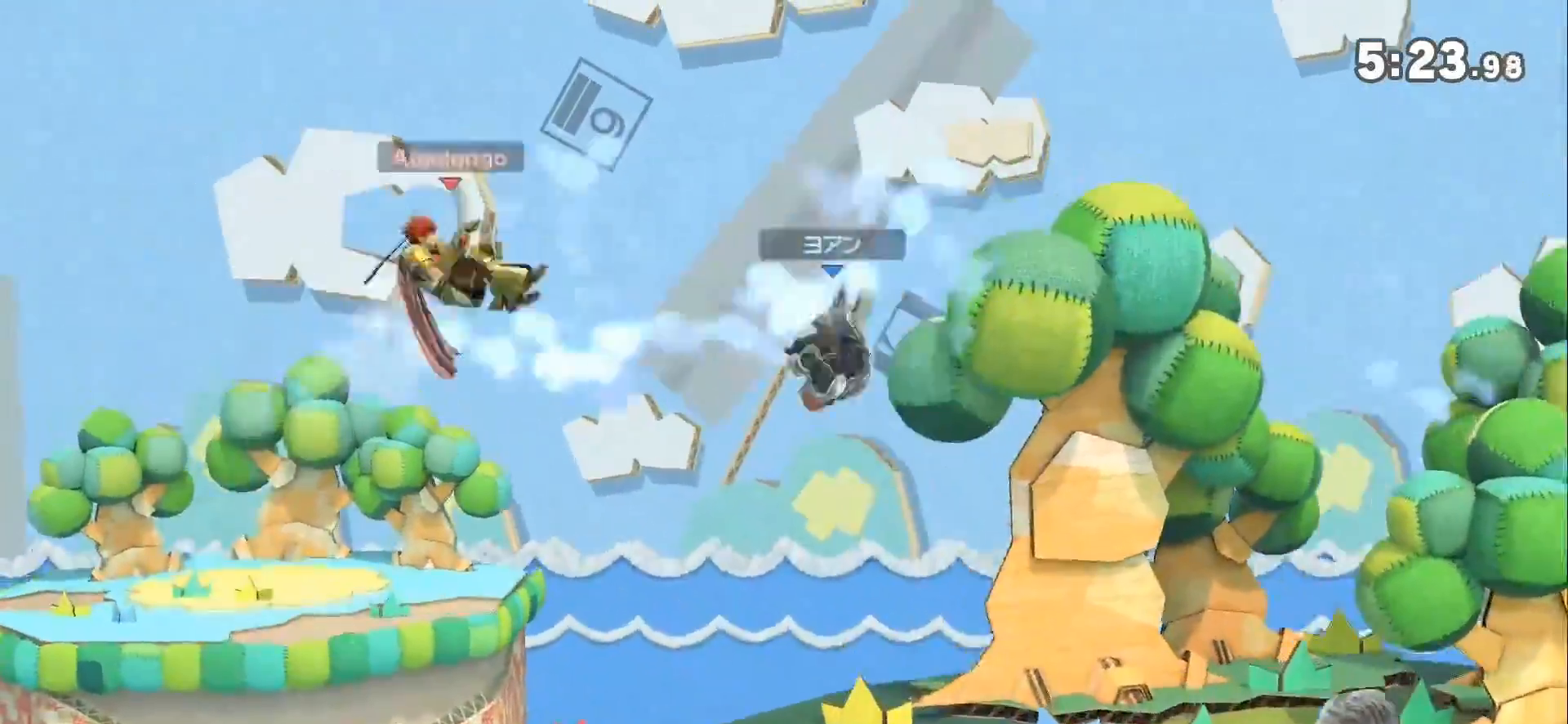
{"buttons": ["L1"], "left_stick": "right", "right_stick": "center", "events": [[283, "L1", "down"]]}
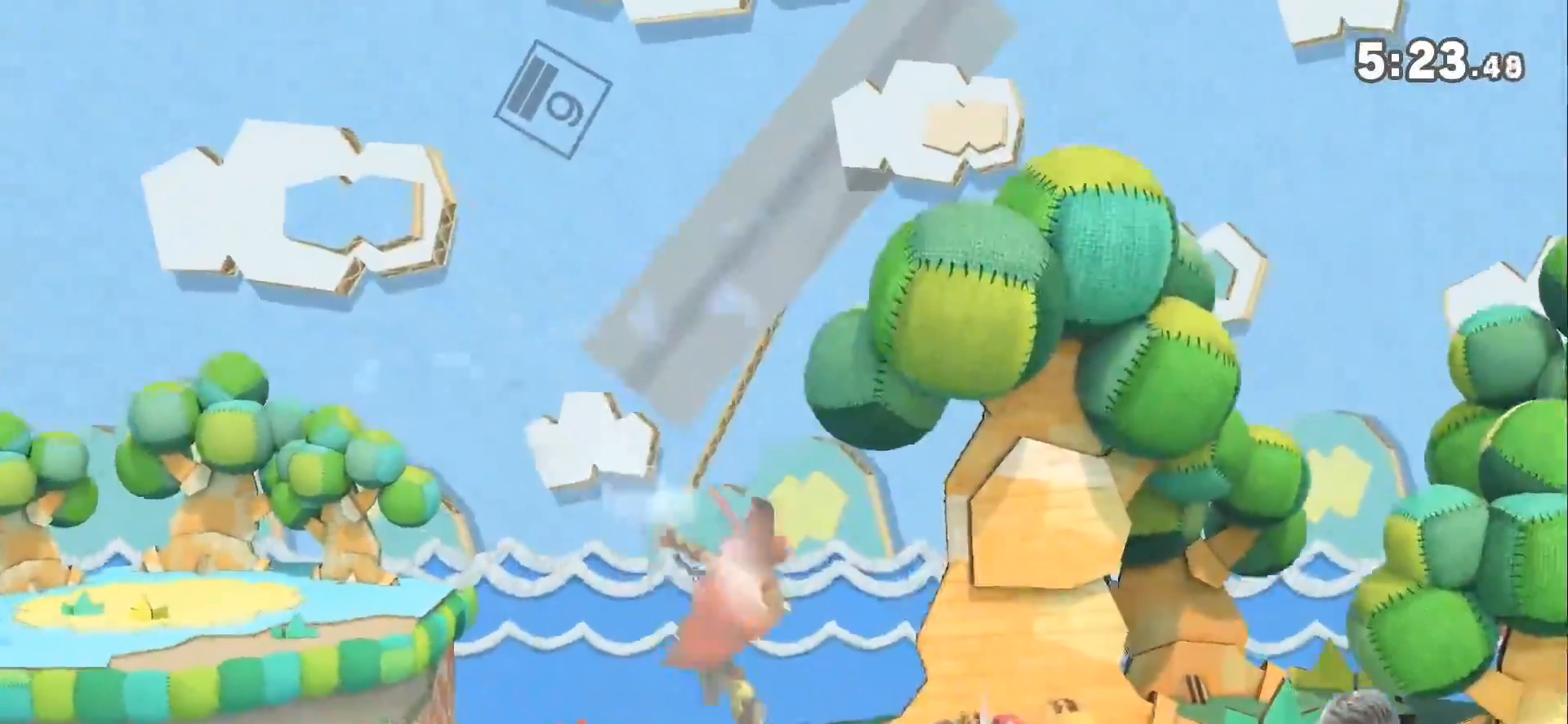
{"buttons": [], "left_stick": "center", "right_stick": "center", "events": [[467, "L1", "up"], [467, "left_stick", "center"]]}
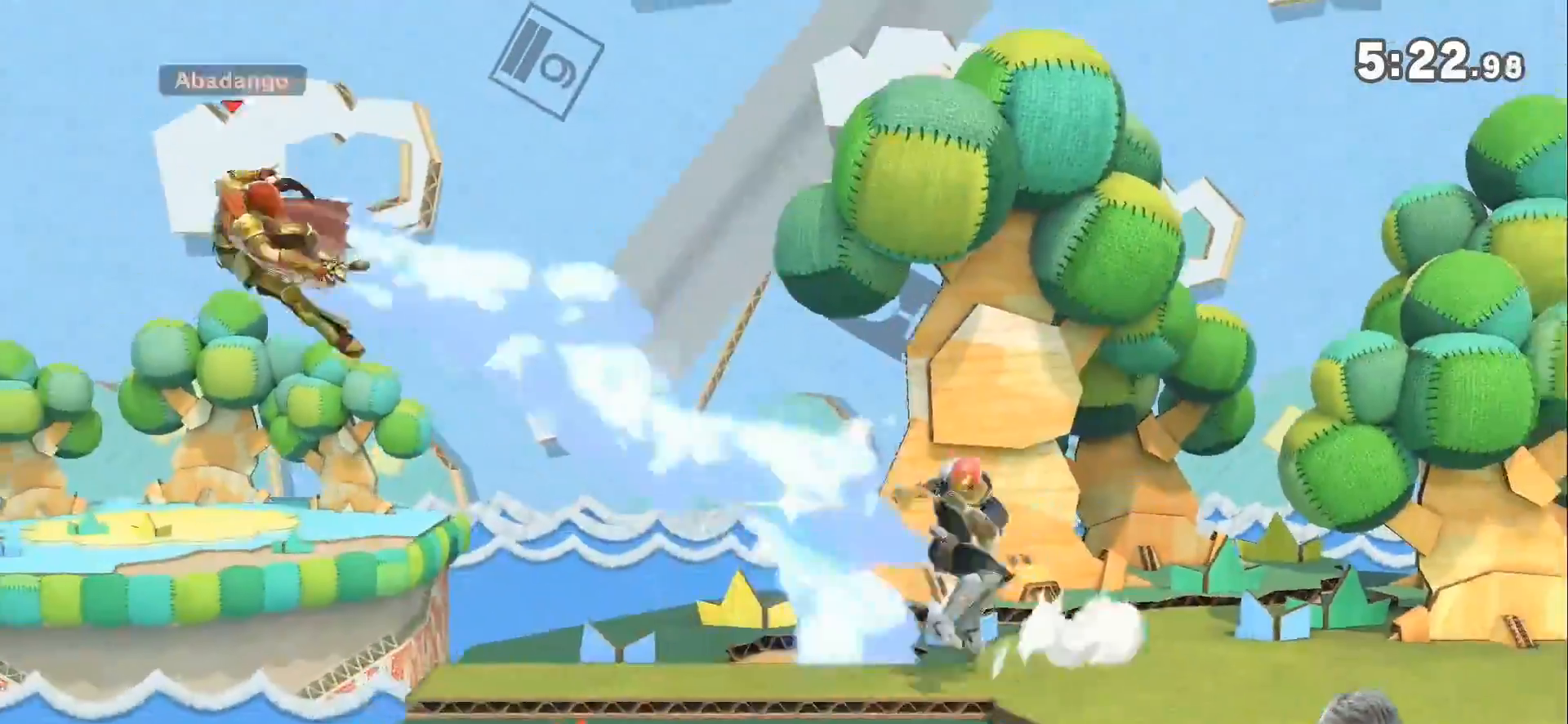
{"buttons": [], "left_stick": "down", "right_stick": "center", "events": [[100, "left_stick", "right"], [150, "right_stick", "right"], [217, "right_stick", "center"], [250, "left_stick", "up-right"], [433, "left_stick", "down"]]}
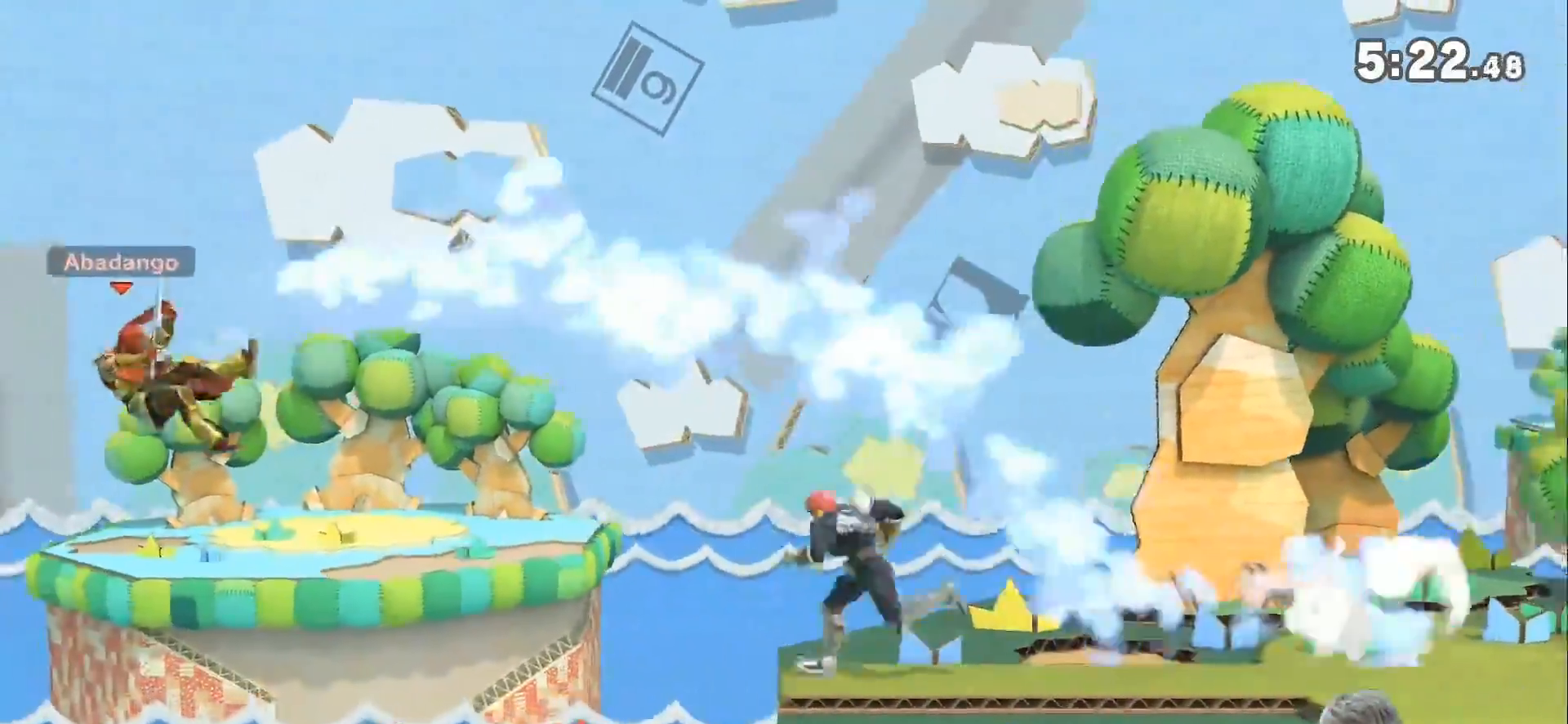
{"buttons": [], "left_stick": "up-right", "right_stick": "center", "events": [[33, "left_stick", "right"], [117, "left_stick", "up-right"], [400, "Z", "down"], [500, "Z", "up"]]}
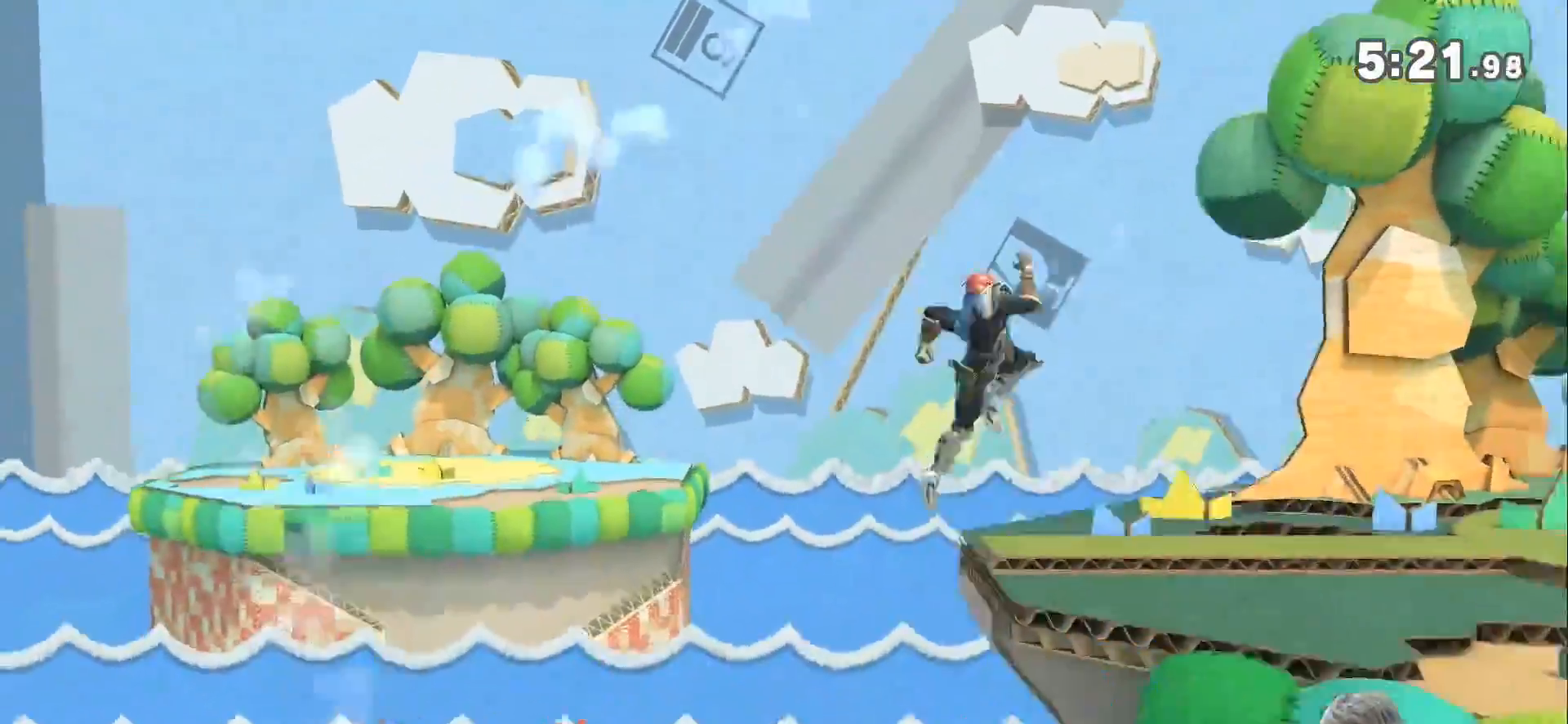
{"buttons": ["B"], "left_stick": "up-right", "right_stick": "center", "events": [[67, "Z", "down"], [117, "Z", "up"], [183, "B", "down"], [217, "left_stick", "up"], [467, "left_stick", "up-right"]]}
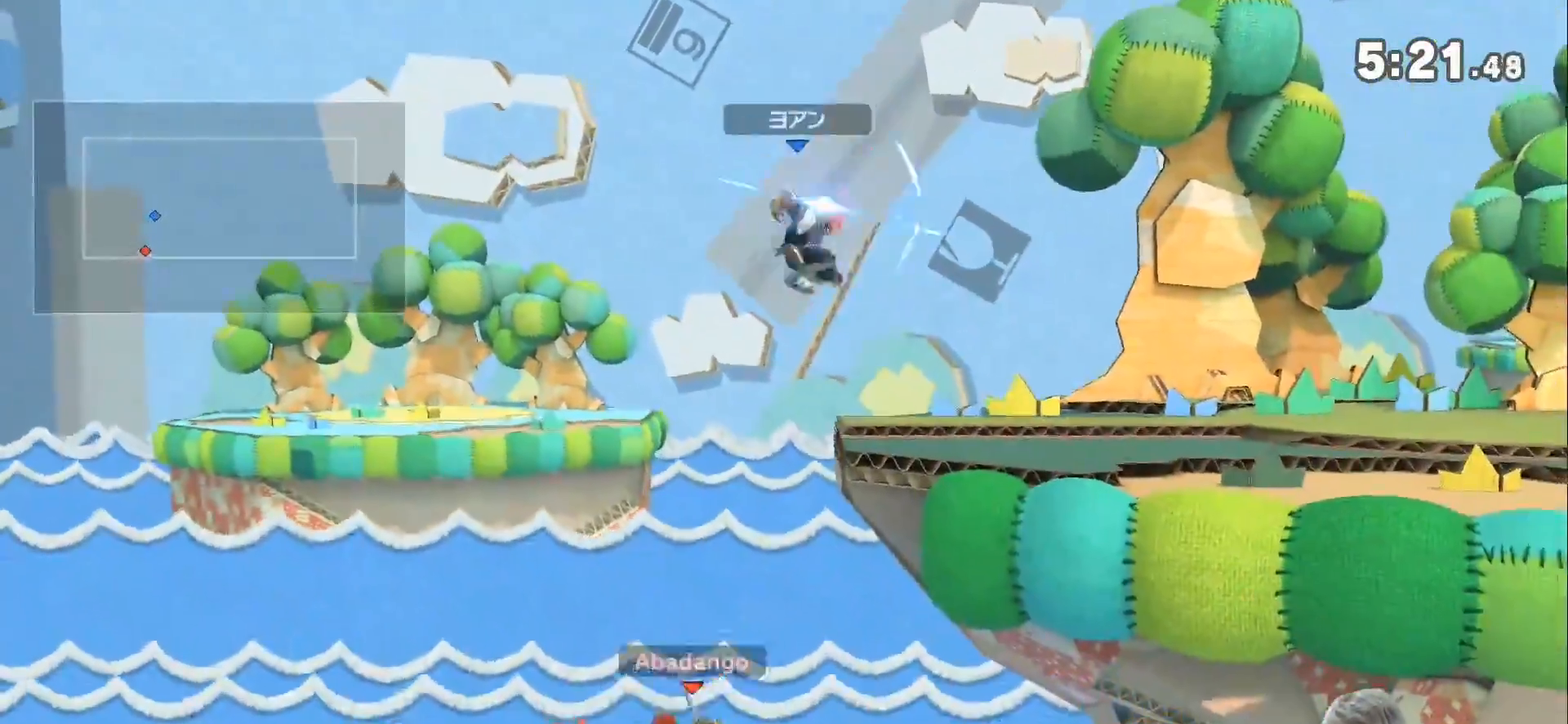
{"buttons": [], "left_stick": "center", "right_stick": "center", "events": [[117, "B", "up"], [367, "left_stick", "center"]]}
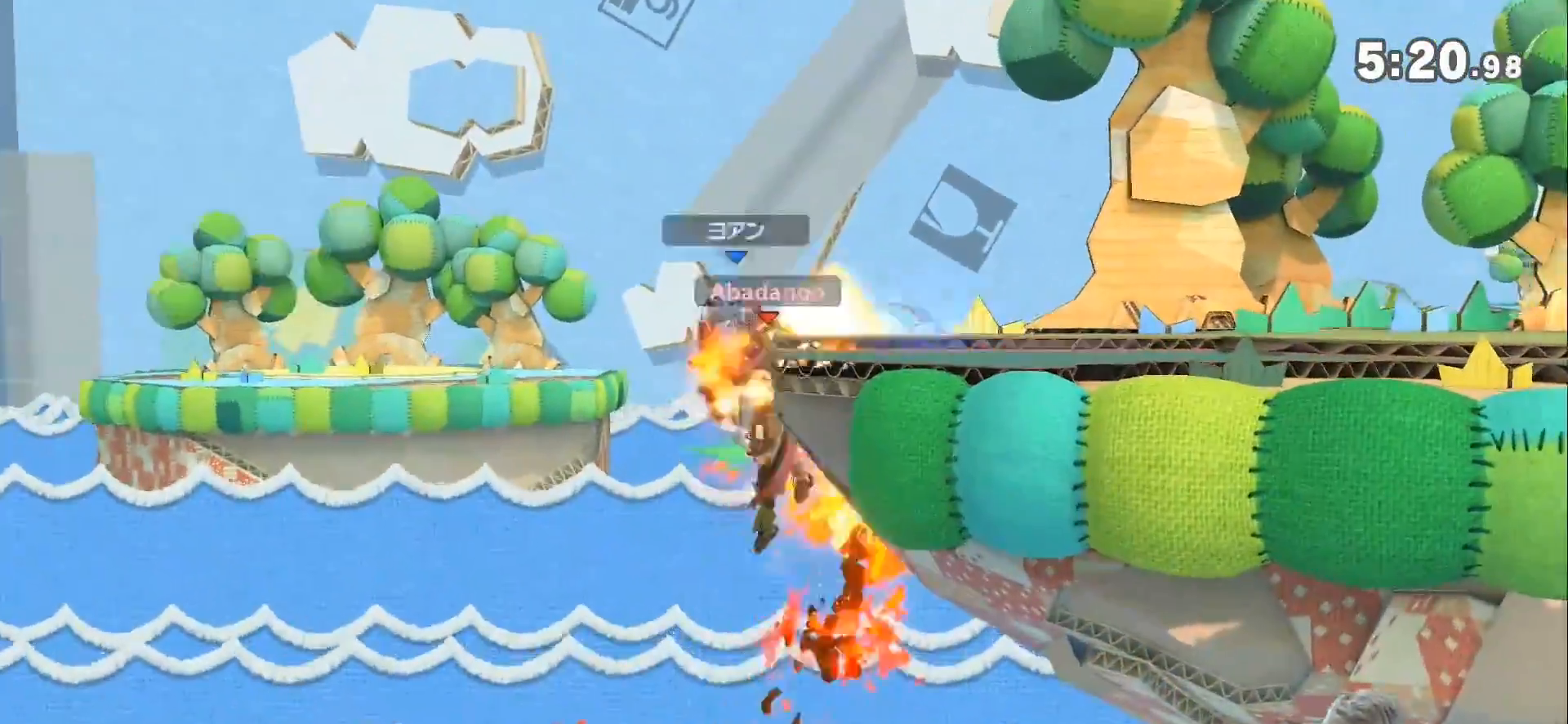
{"buttons": [], "left_stick": "center", "right_stick": "center", "events": [[100, "left_stick", "left"], [217, "left_stick", "center"]]}
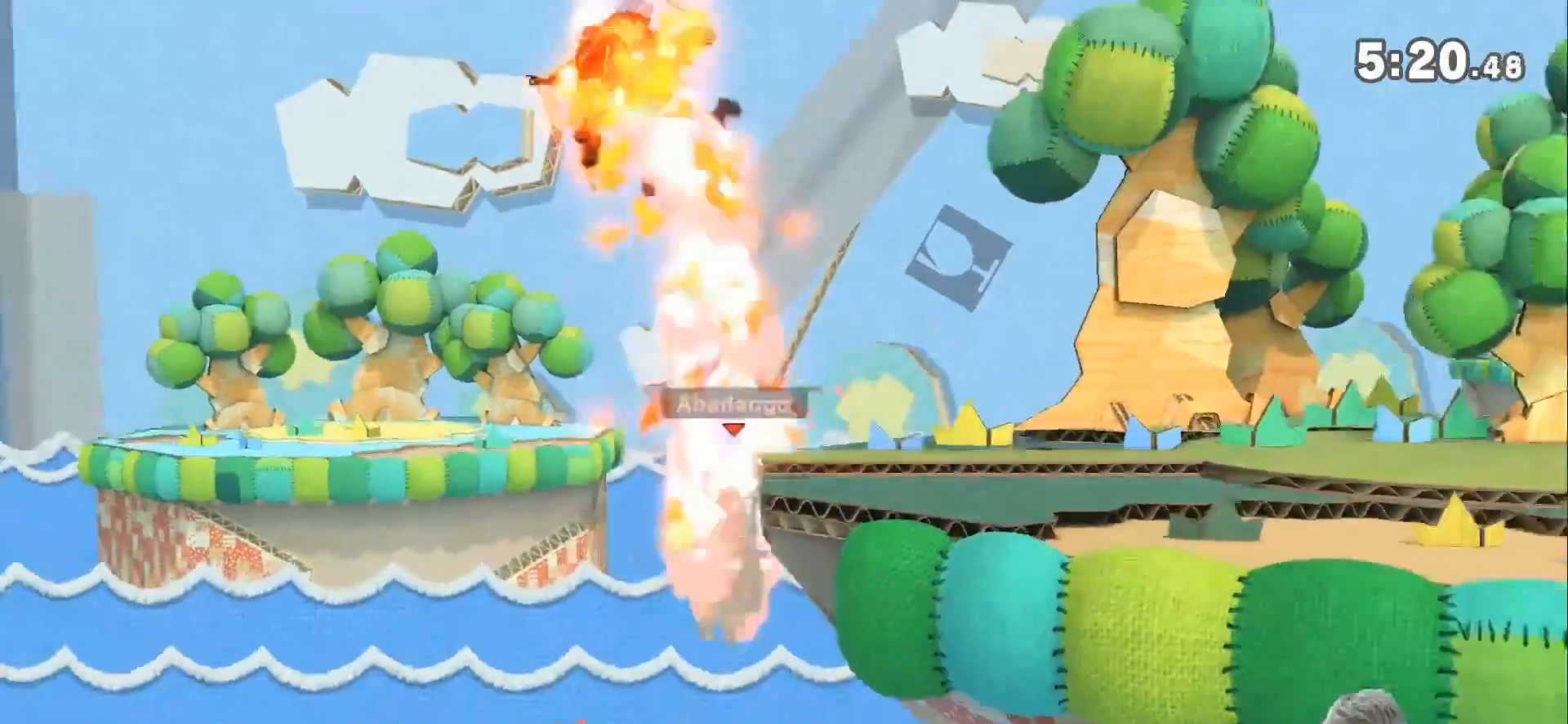
{"buttons": [], "left_stick": "up", "right_stick": "center", "events": [[367, "Z", "down"], [400, "left_stick", "up-right"], [500, "Z", "up"], [500, "left_stick", "up"]]}
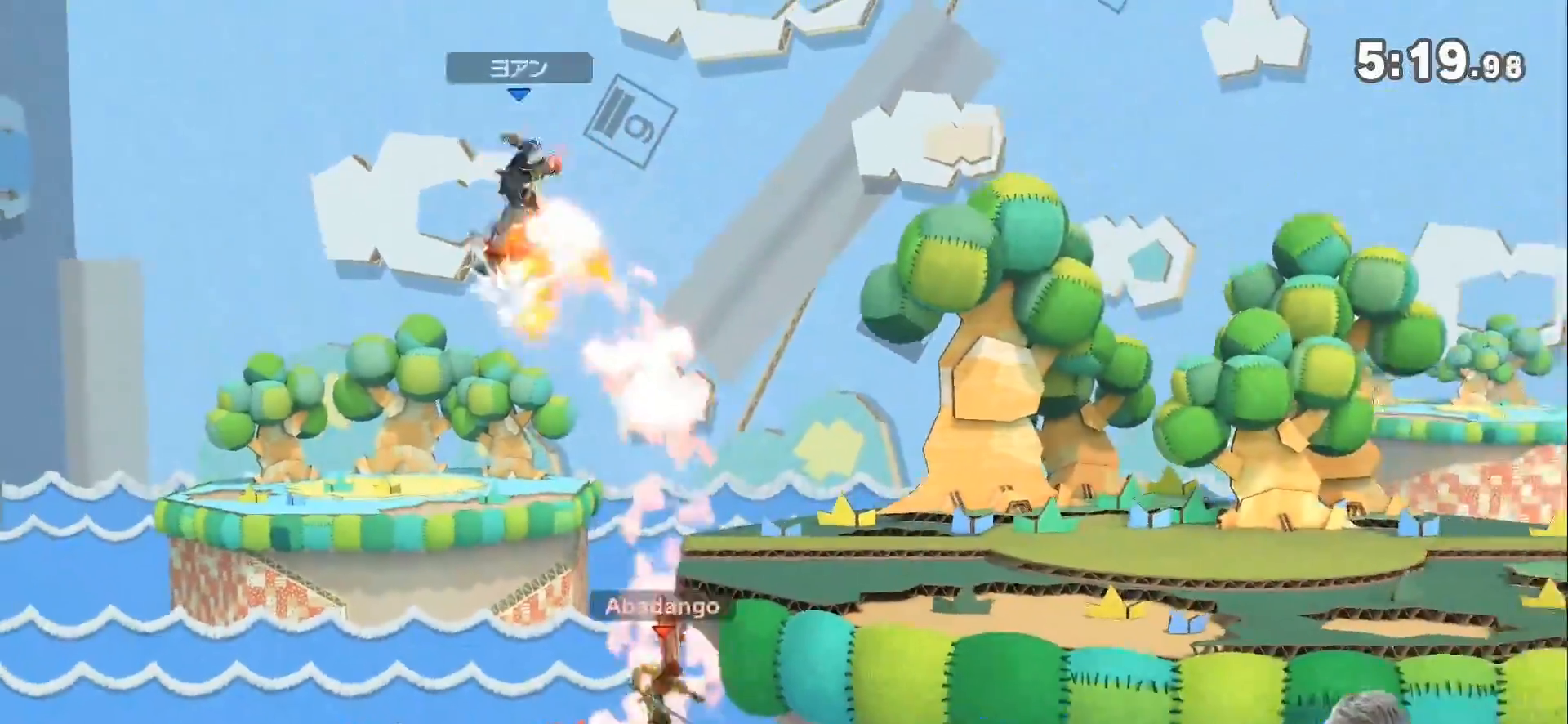
{"buttons": [], "left_stick": "right", "right_stick": "center", "events": [[100, "B", "down"], [183, "B", "up"], [433, "left_stick", "right"]]}
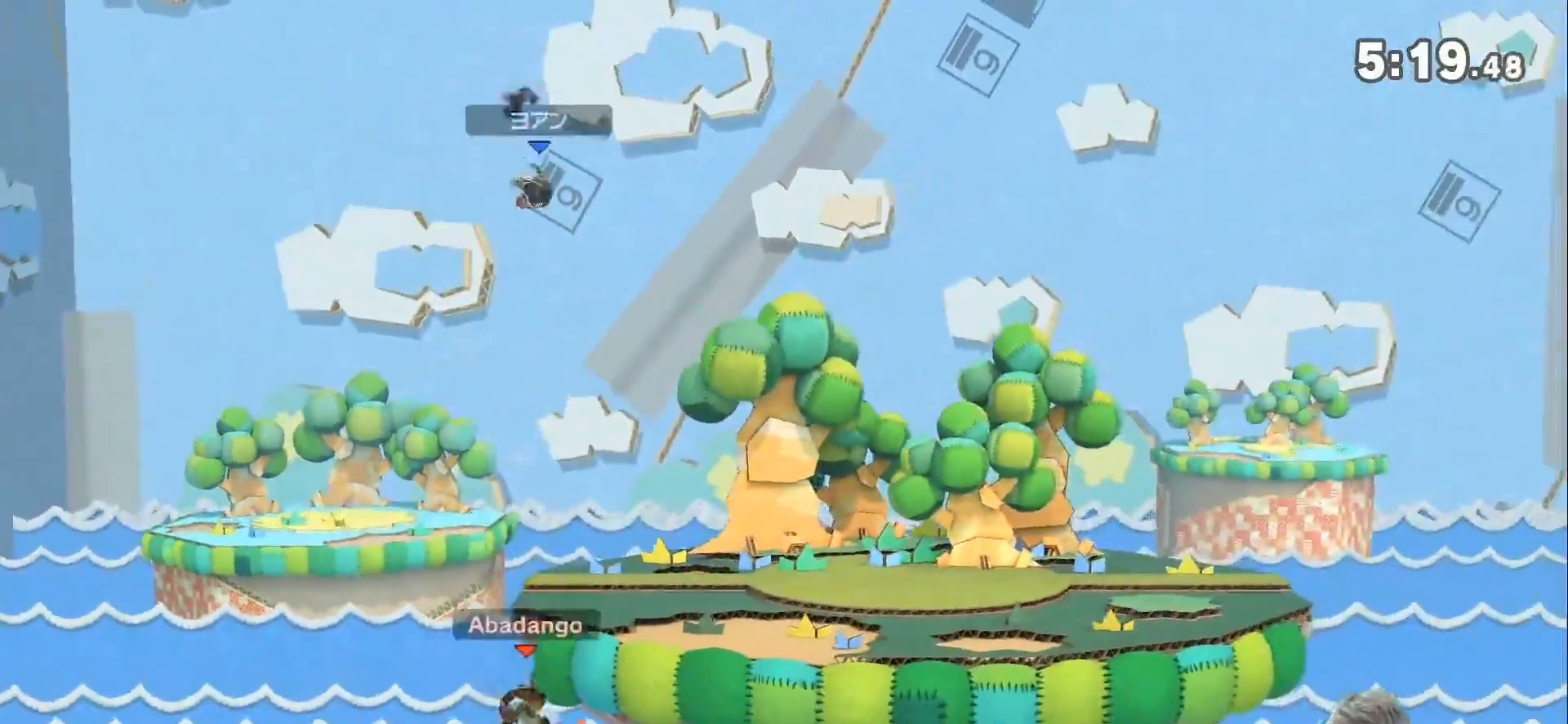
{"buttons": ["L1"], "left_stick": "right", "right_stick": "center", "events": [[500, "L1", "down"]]}
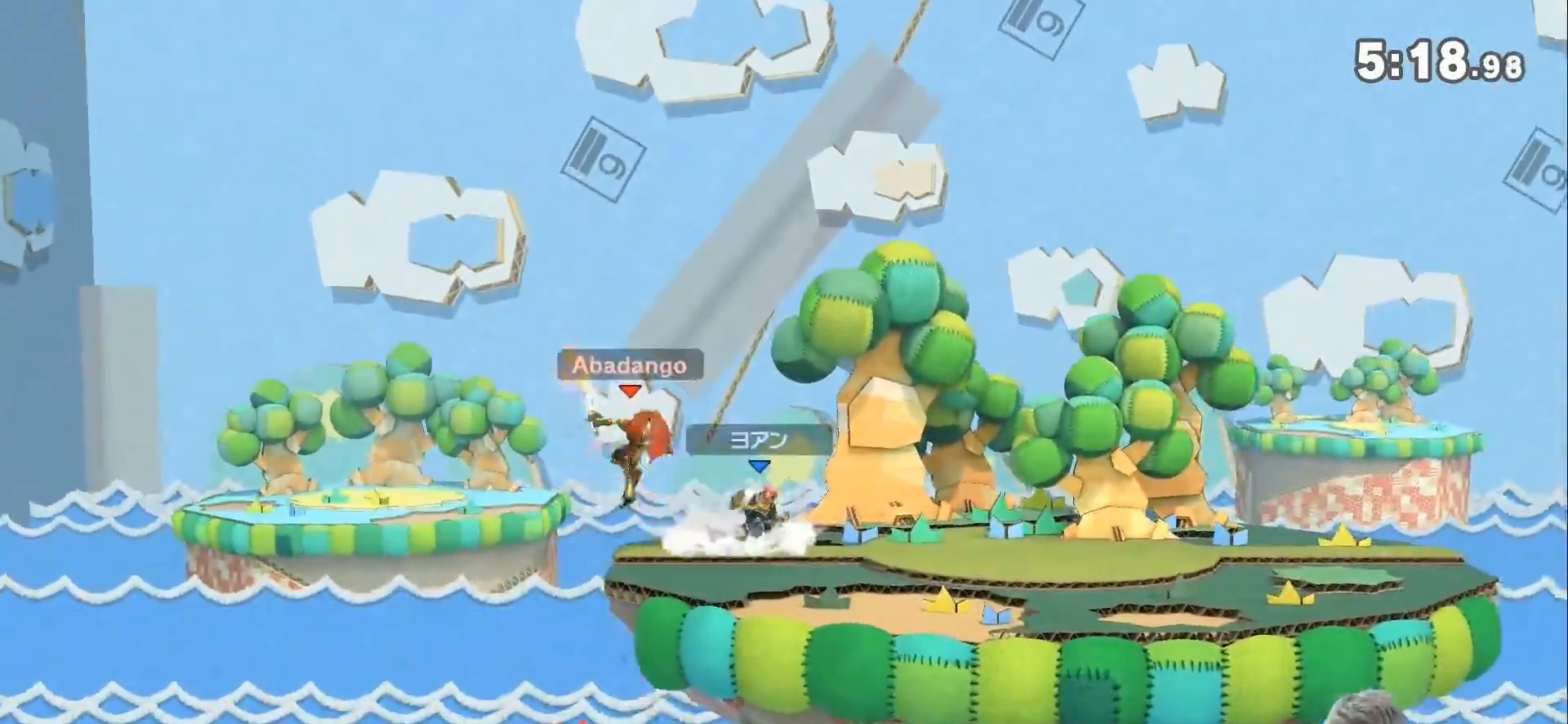
{"buttons": ["L1"], "left_stick": "right", "right_stick": "center", "events": []}
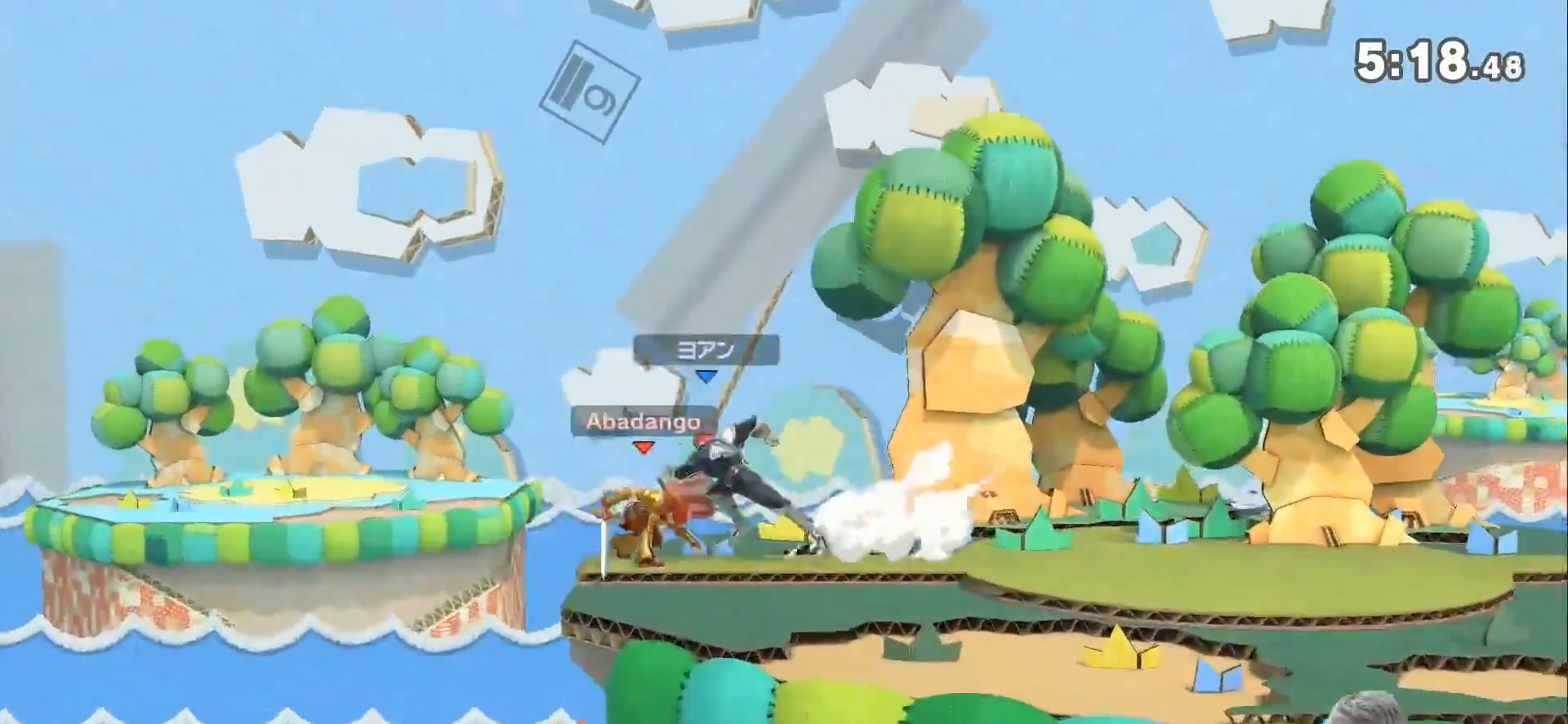
{"buttons": ["L1"], "left_stick": "right", "right_stick": "center", "events": []}
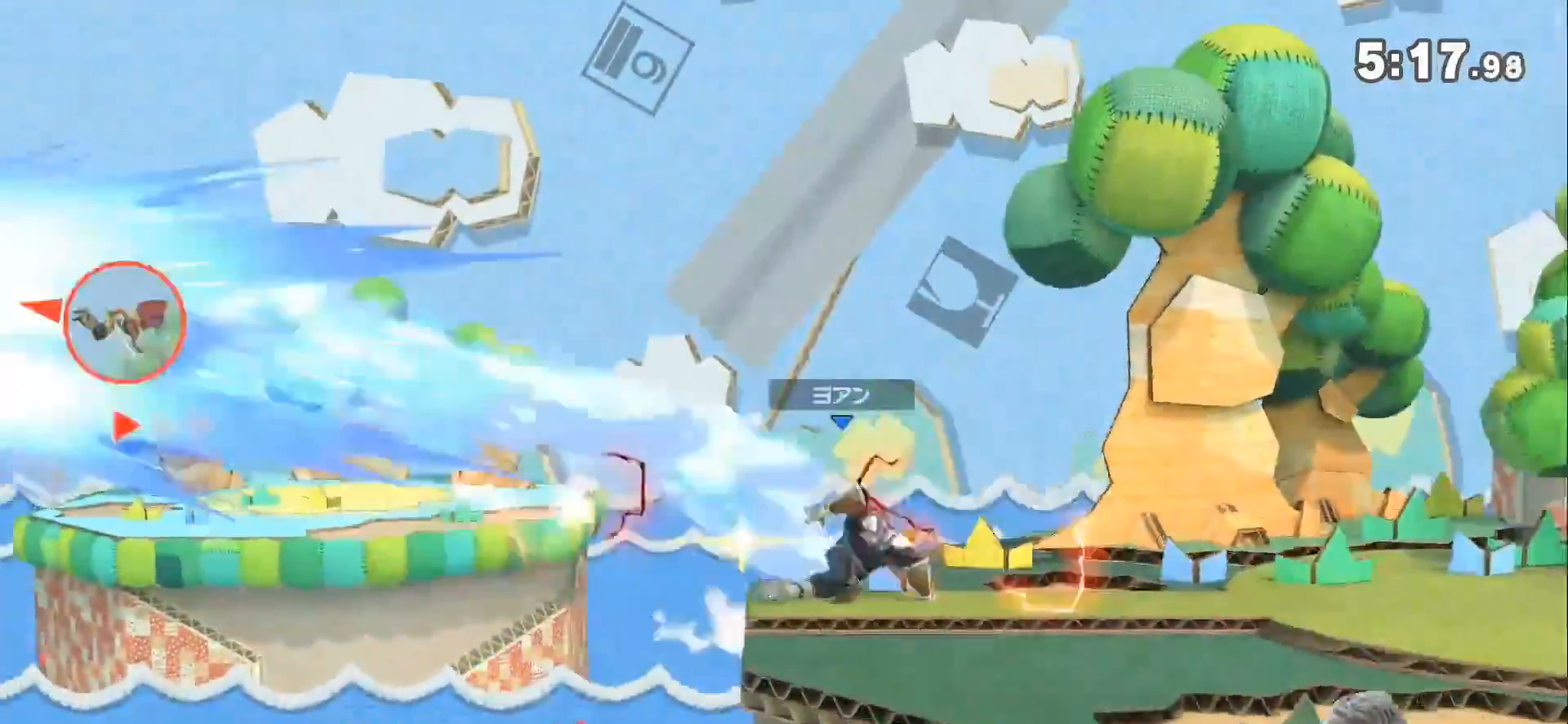
{"buttons": [], "left_stick": "center", "right_stick": "center", "events": [[33, "L1", "up"], [433, "left_stick", "center"]]}
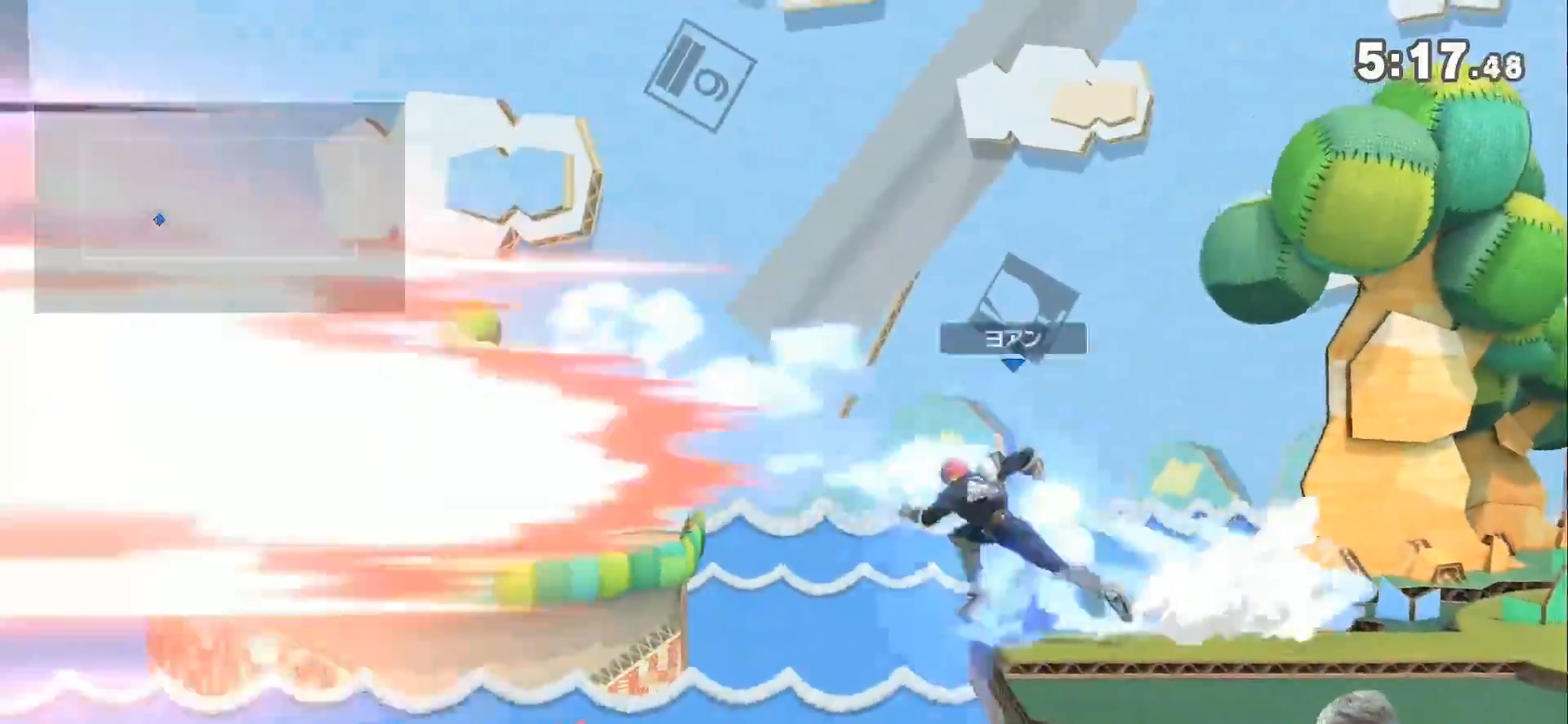
{"buttons": [], "left_stick": "center", "right_stick": "center", "events": []}
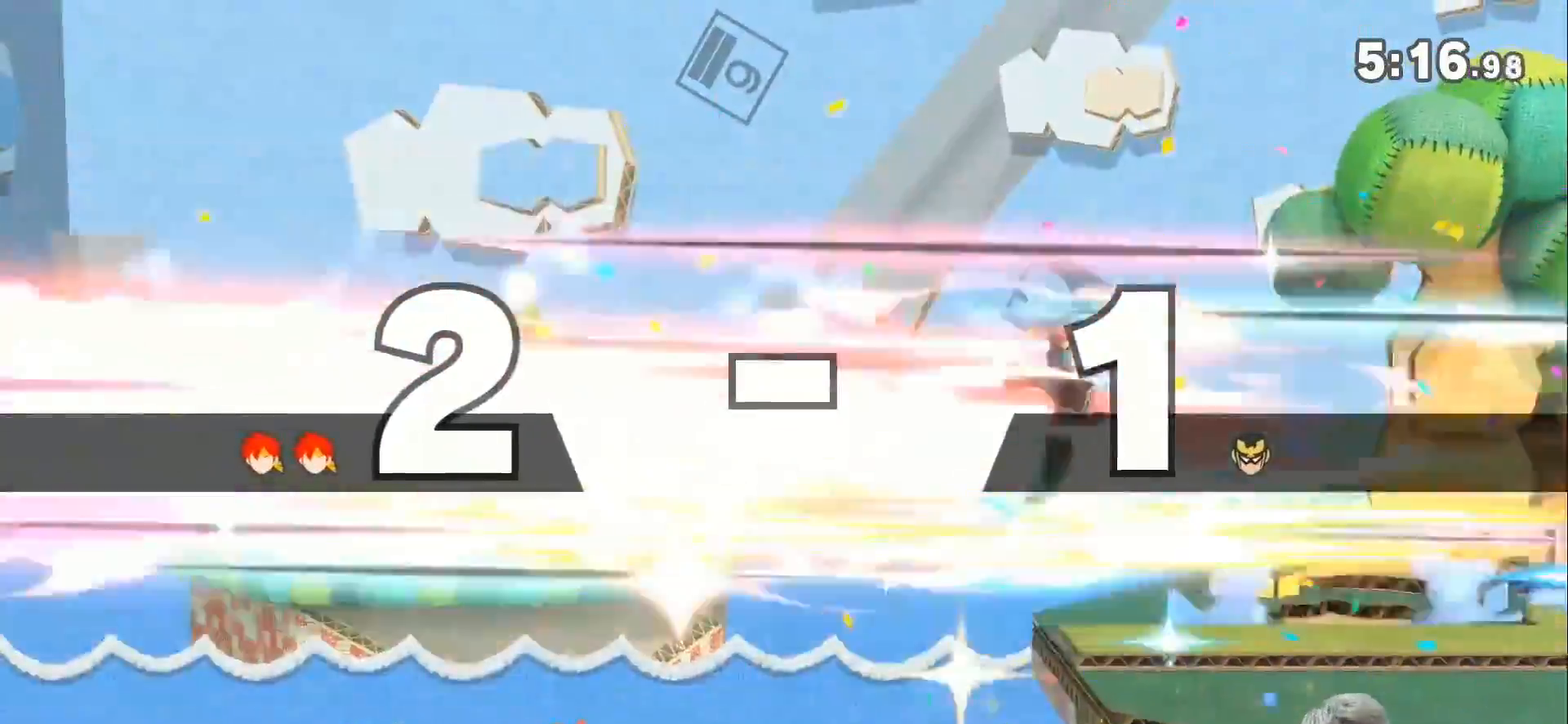
{"buttons": [], "left_stick": "center", "right_stick": "center", "events": []}
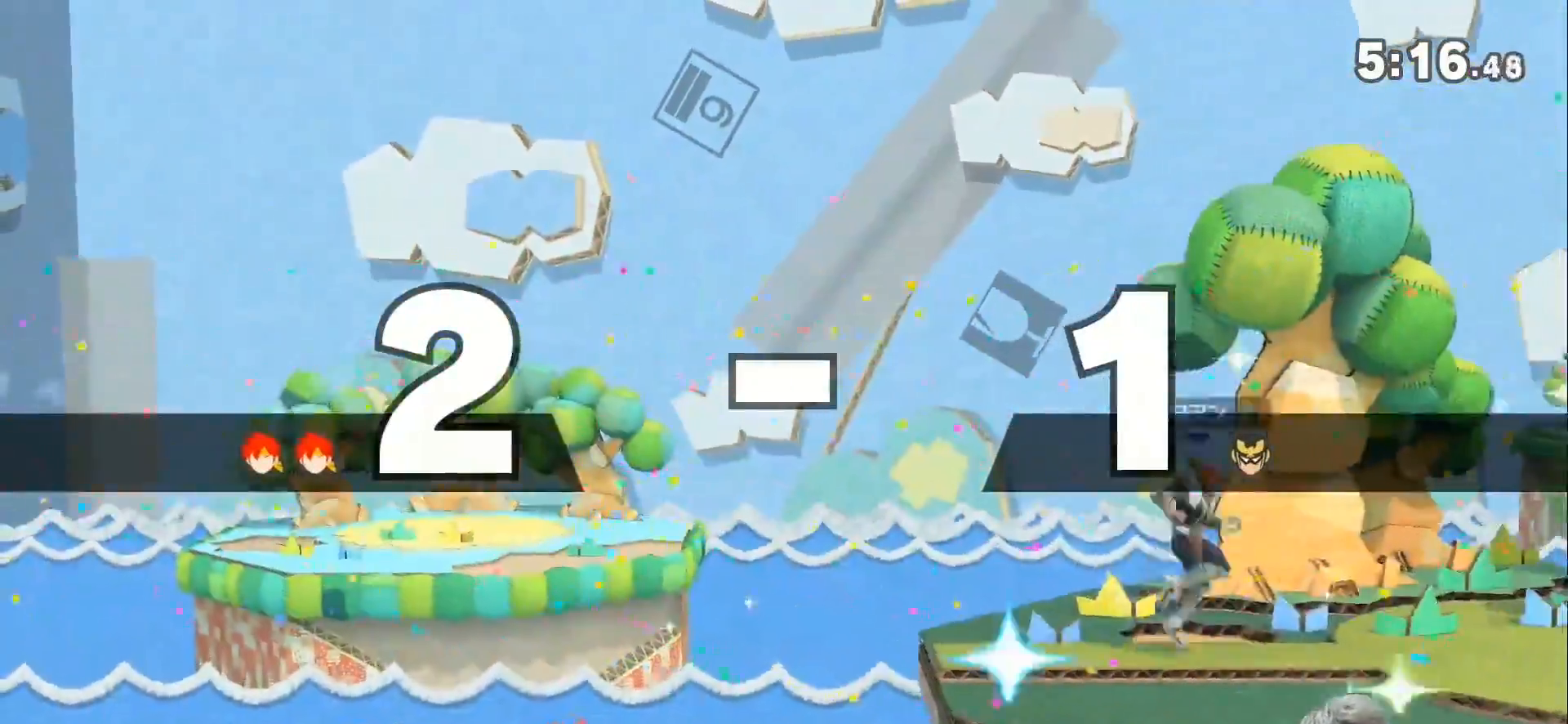
{"buttons": [], "left_stick": "center", "right_stick": "center", "events": []}
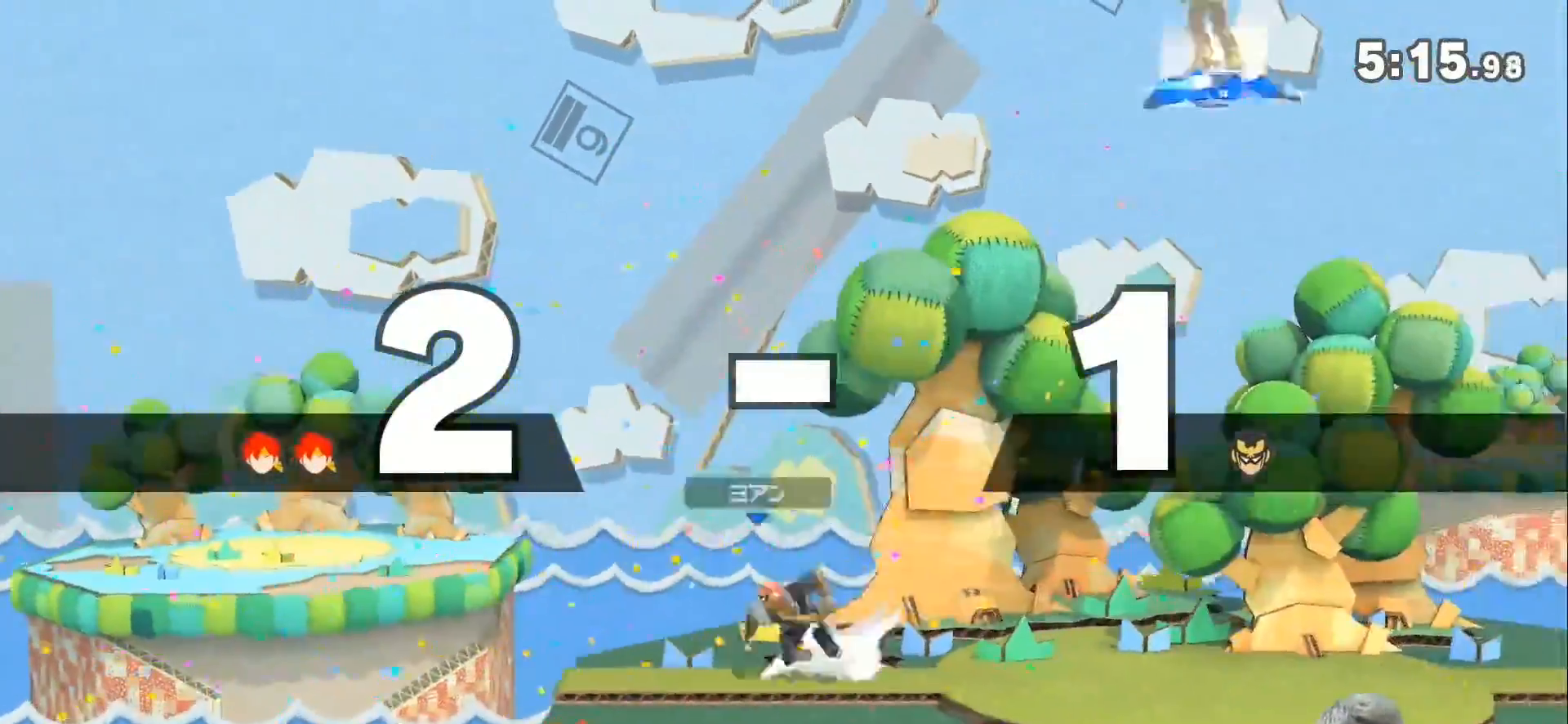
{"buttons": ["A"], "left_stick": "center", "right_stick": "center", "events": [[150, "left_stick", "up-left"], [317, "left_stick", "down-left"], [467, "left_stick", "center"], [500, "A", "down"]]}
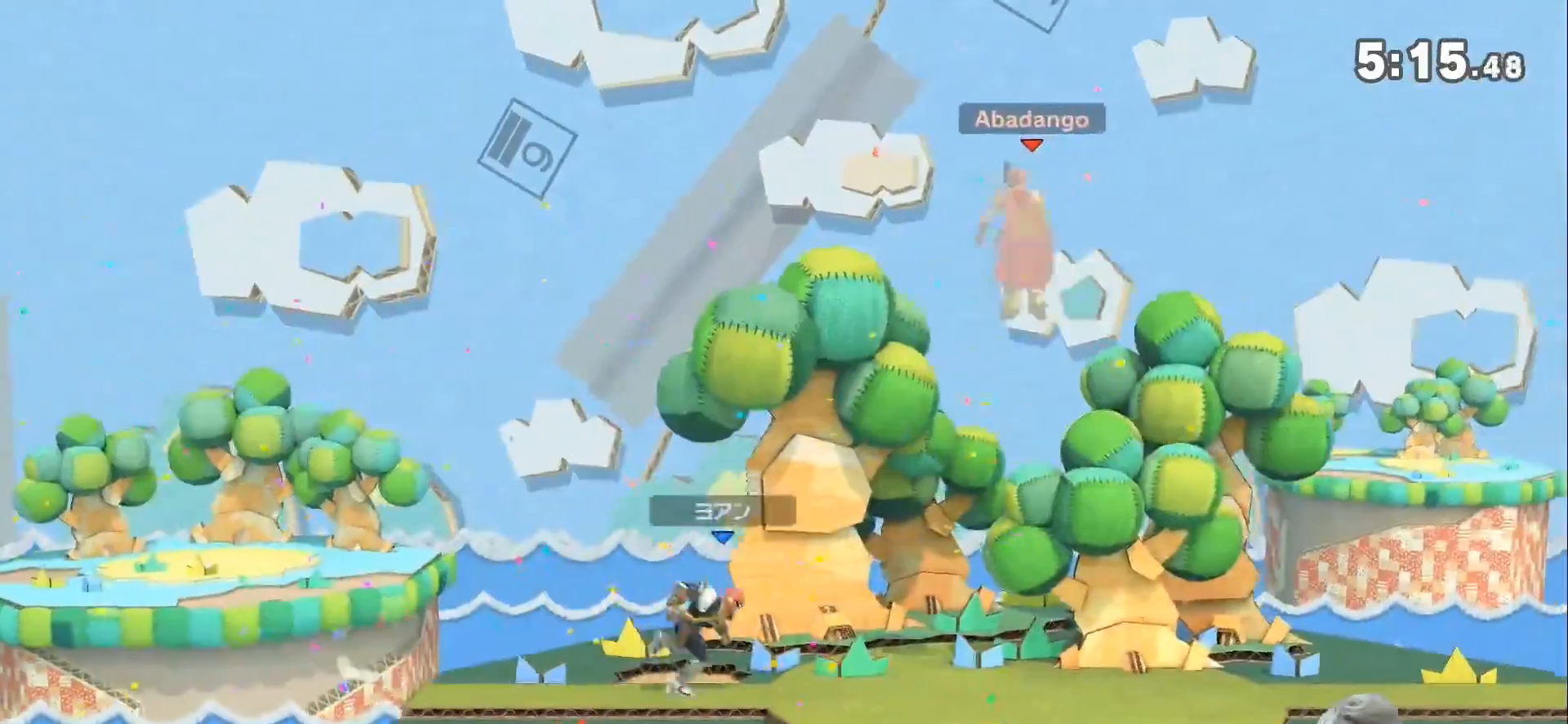
{"buttons": ["A"], "left_stick": "center", "right_stick": "center", "events": [[117, "A", "up"], [400, "A", "down"]]}
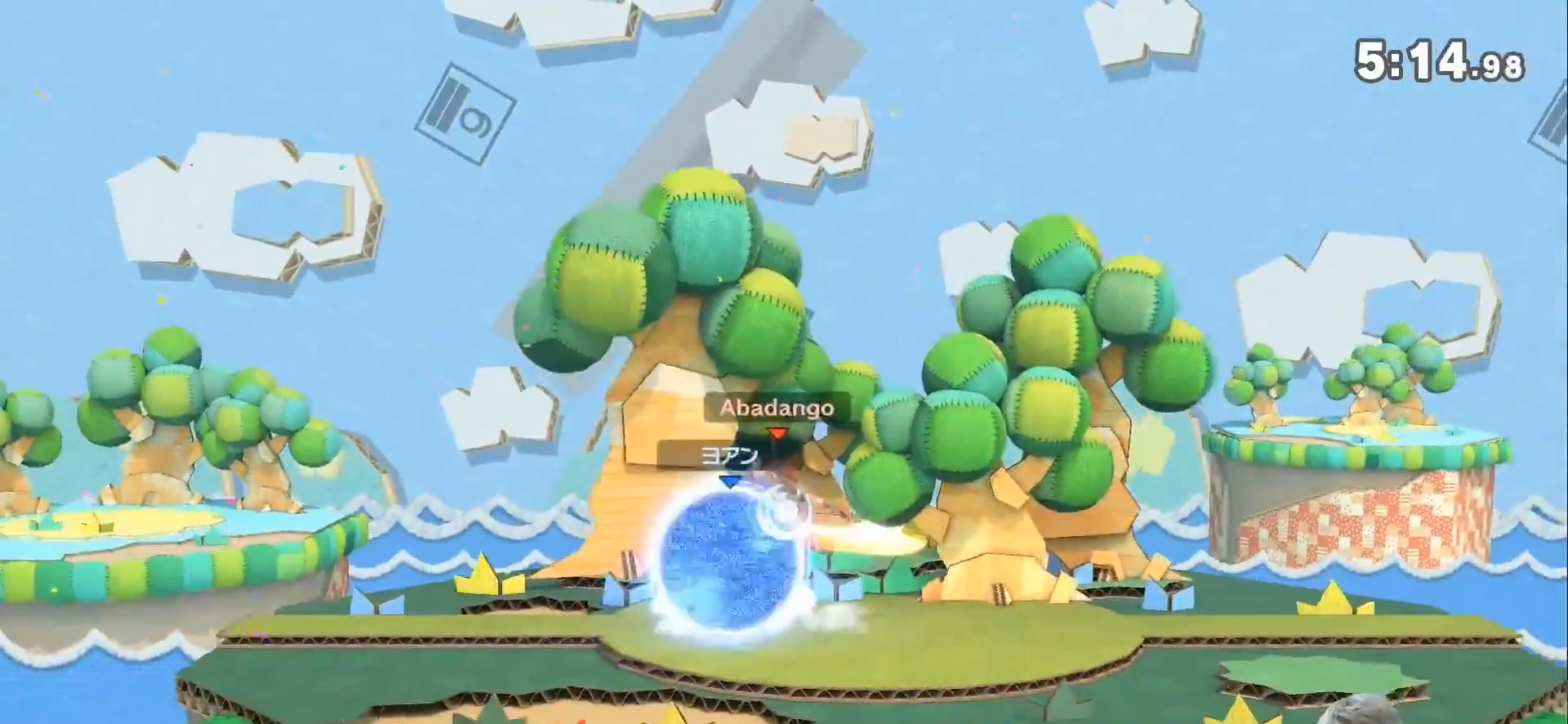
{"buttons": [], "left_stick": "right", "right_stick": "center", "events": [[67, "A", "up"], [333, "Z", "down"], [400, "A", "down"], [433, "Z", "up"], [467, "left_stick", "right"], [500, "A", "up"]]}
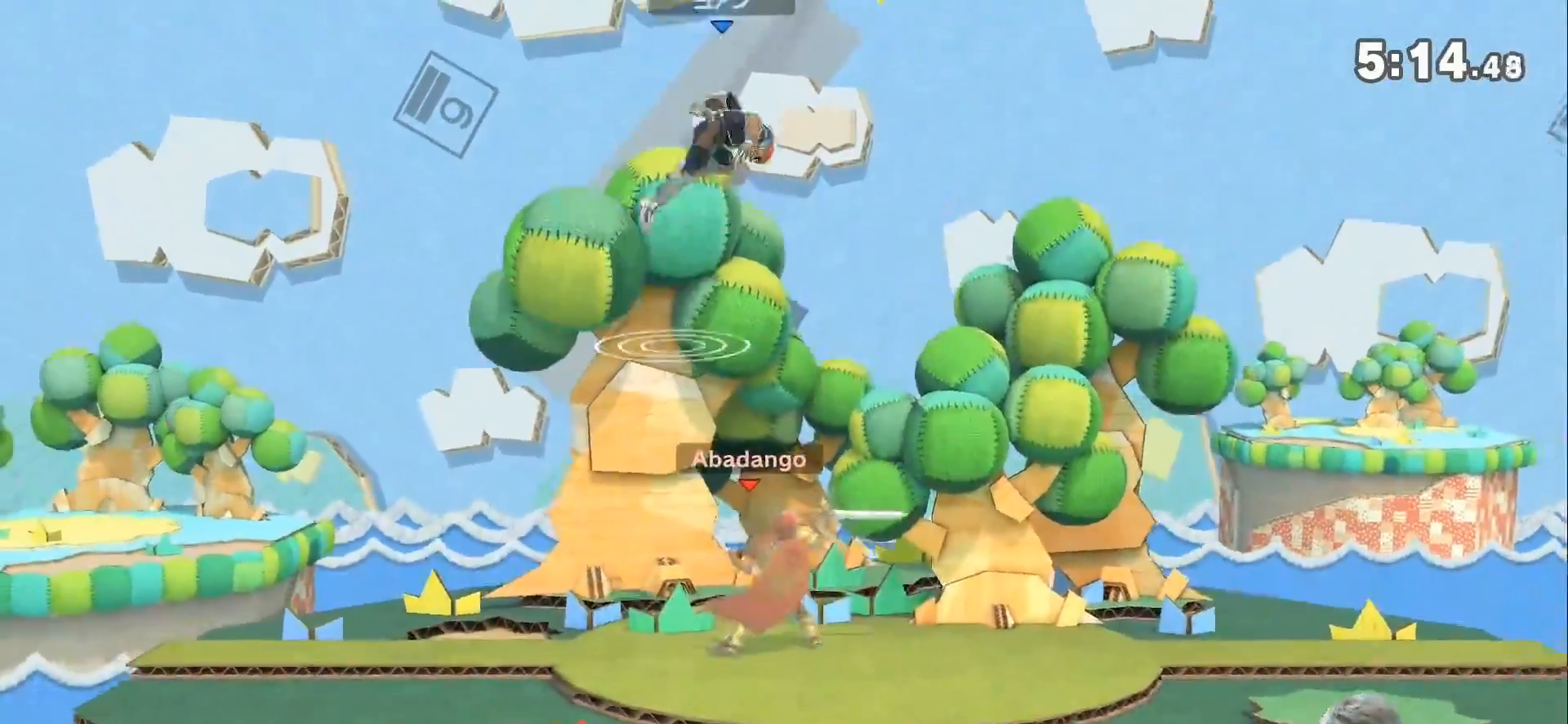
{"buttons": [], "left_stick": "center", "right_stick": "center", "events": [[217, "left_stick", "down-right"], [350, "left_stick", "center"]]}
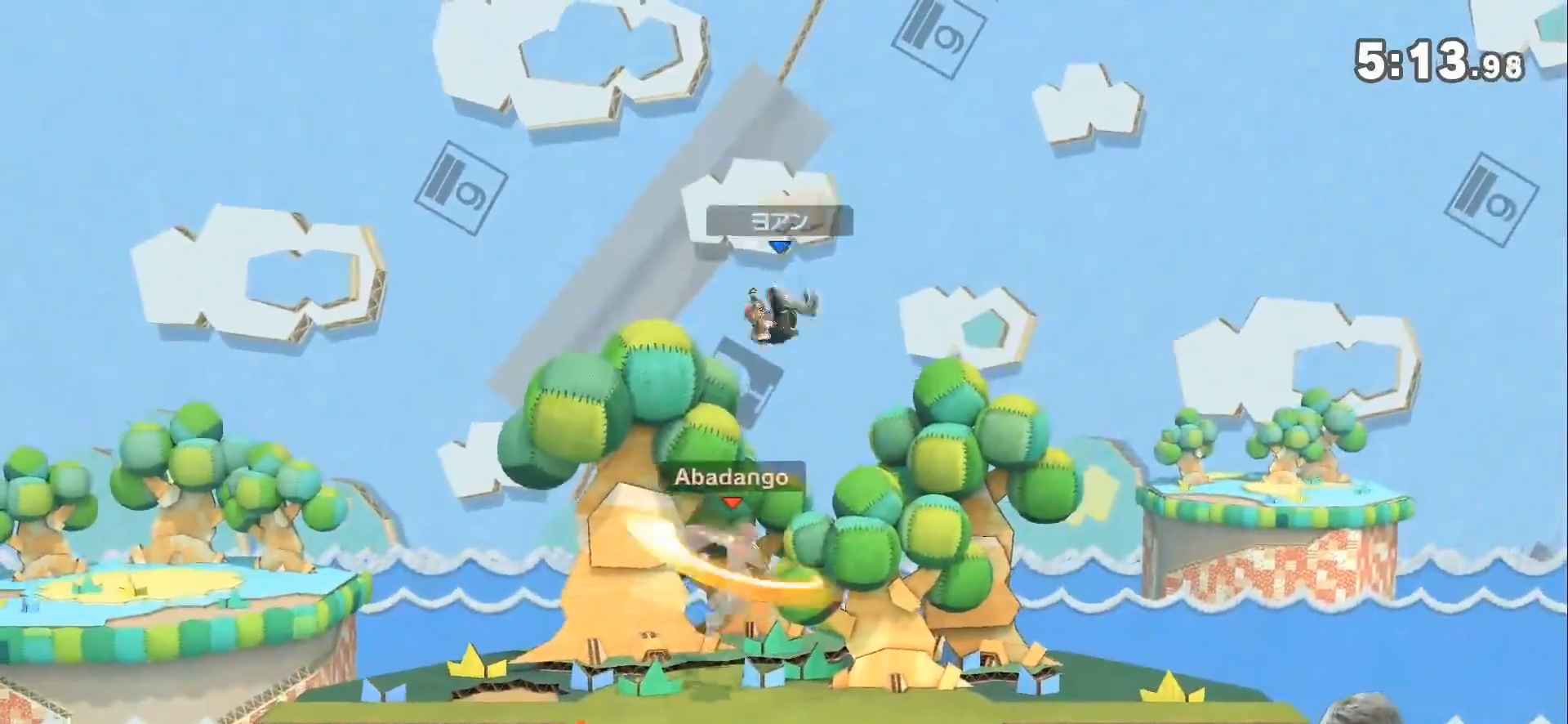
{"buttons": [], "left_stick": "center", "right_stick": "center", "events": [[67, "A", "down"], [183, "A", "up"]]}
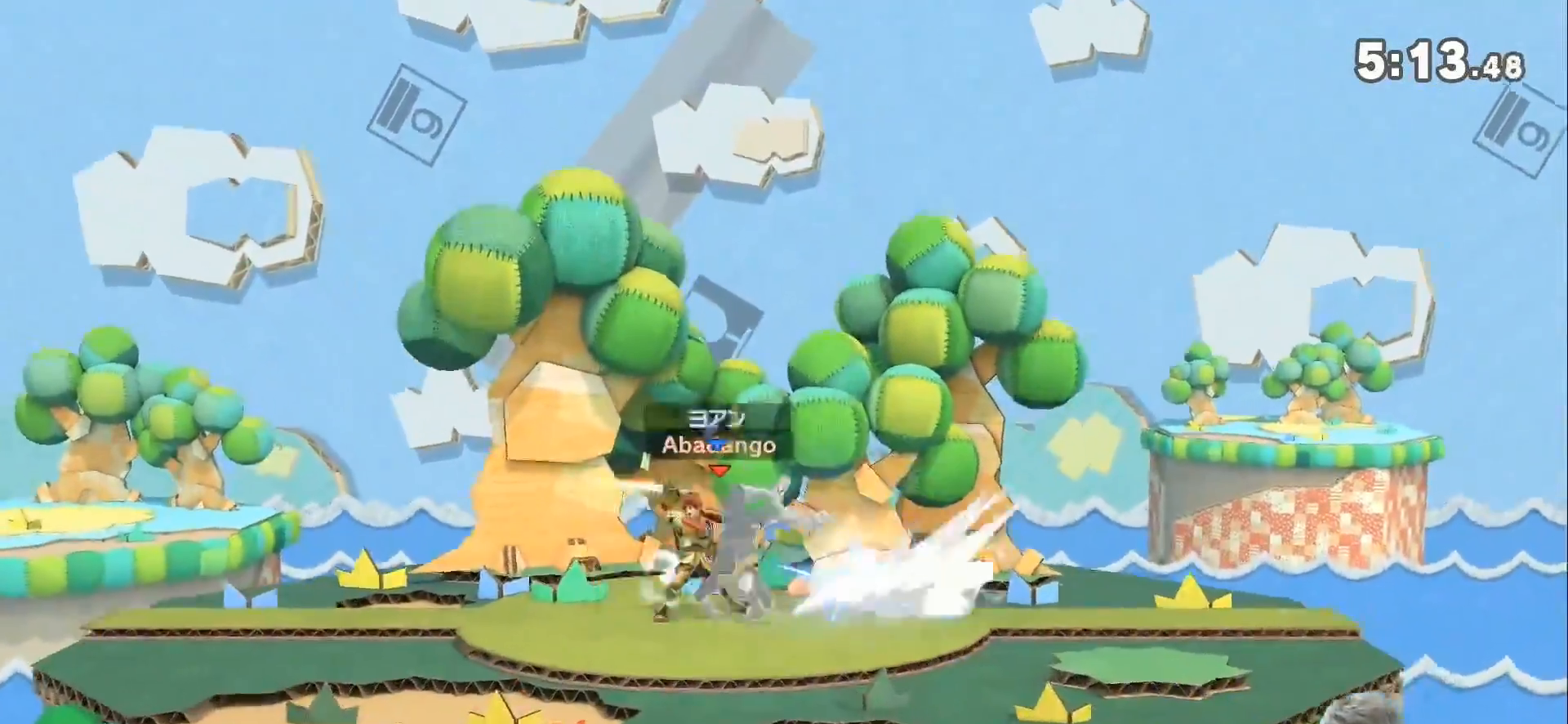
{"buttons": [], "left_stick": "down-left", "right_stick": "center", "events": [[67, "Z", "down"], [100, "A", "down"], [100, "Z", "up"], [150, "A", "up"], [217, "left_stick", "left"], [400, "left_stick", "down-left"]]}
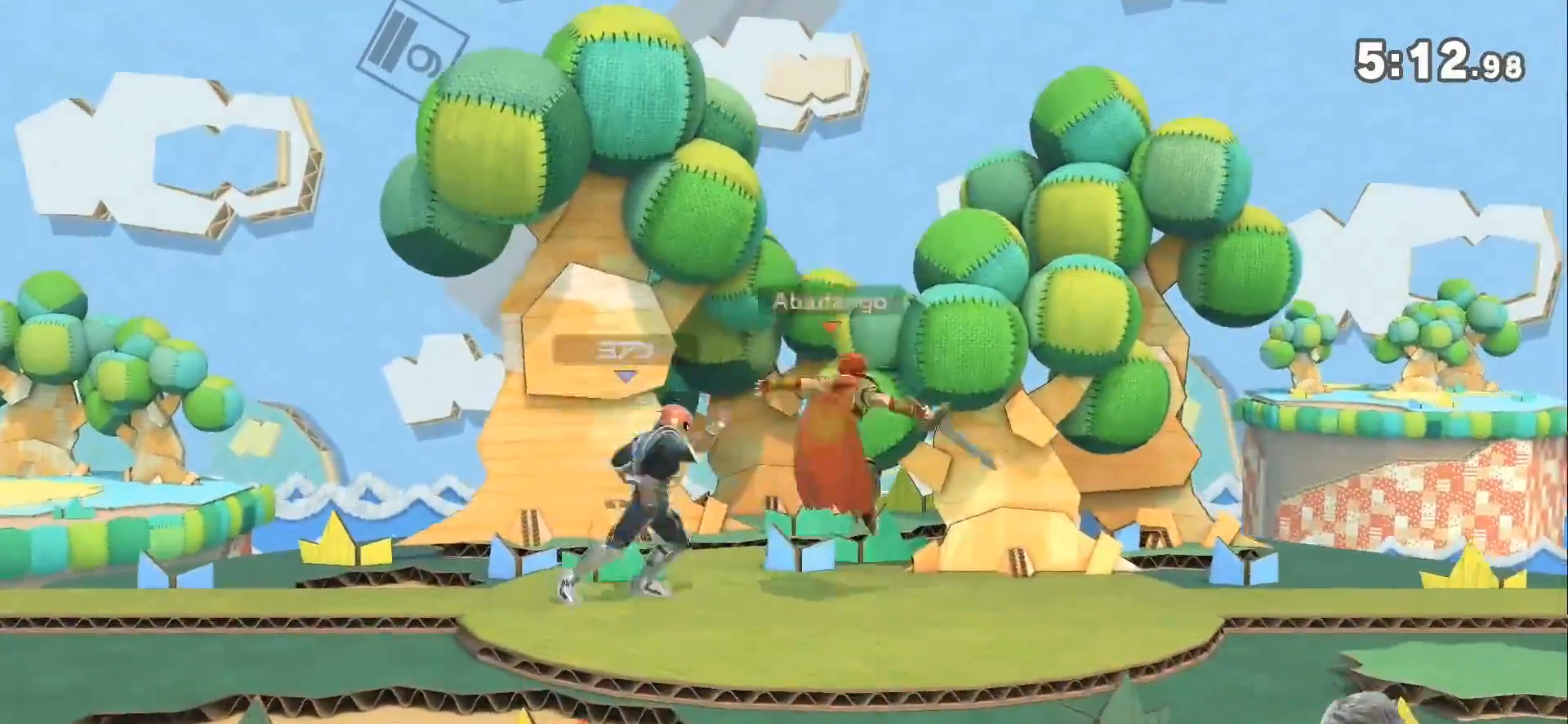
{"buttons": [], "left_stick": "left", "right_stick": "center", "events": [[250, "left_stick", "center"], [317, "left_stick", "left"]]}
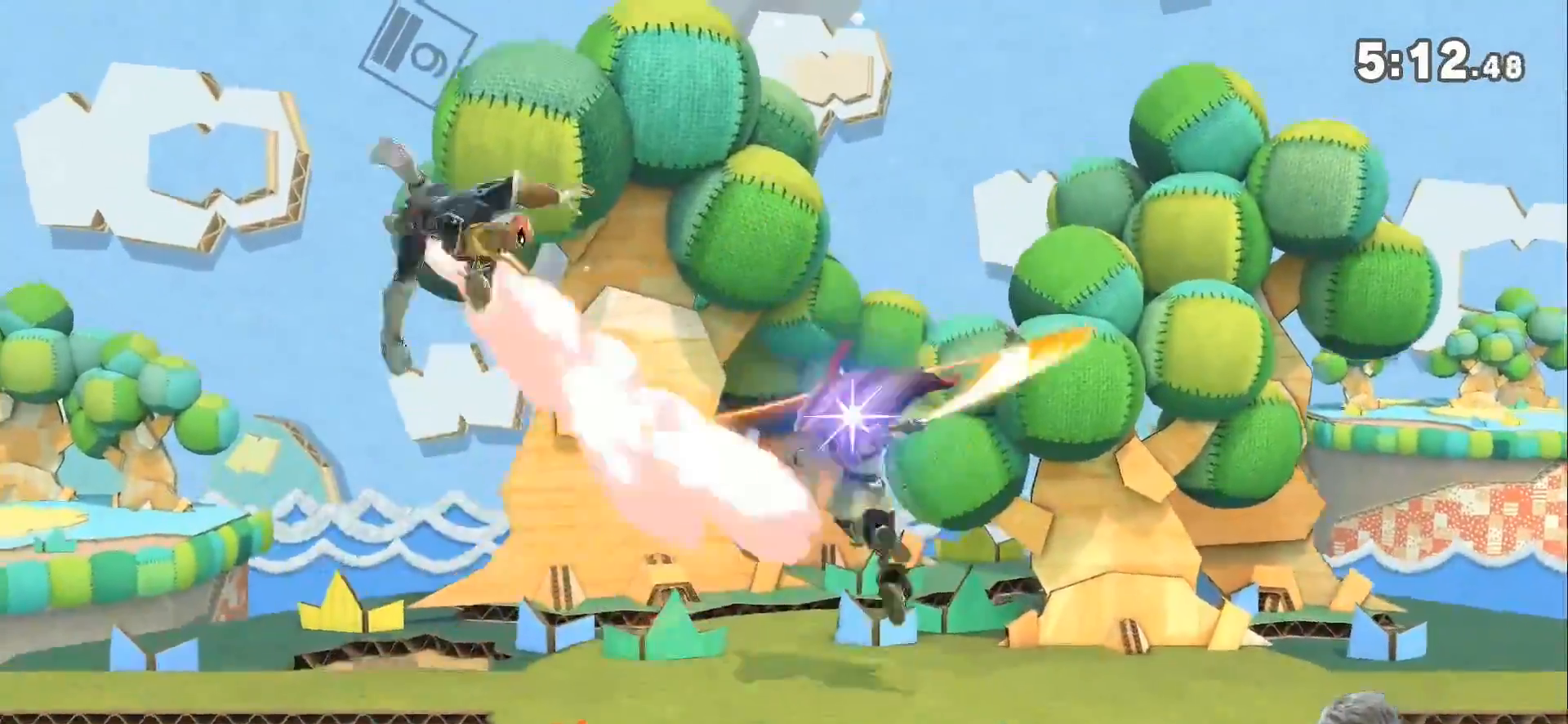
{"buttons": [], "left_stick": "right", "right_stick": "center", "events": [[317, "left_stick", "center"], [433, "left_stick", "right"]]}
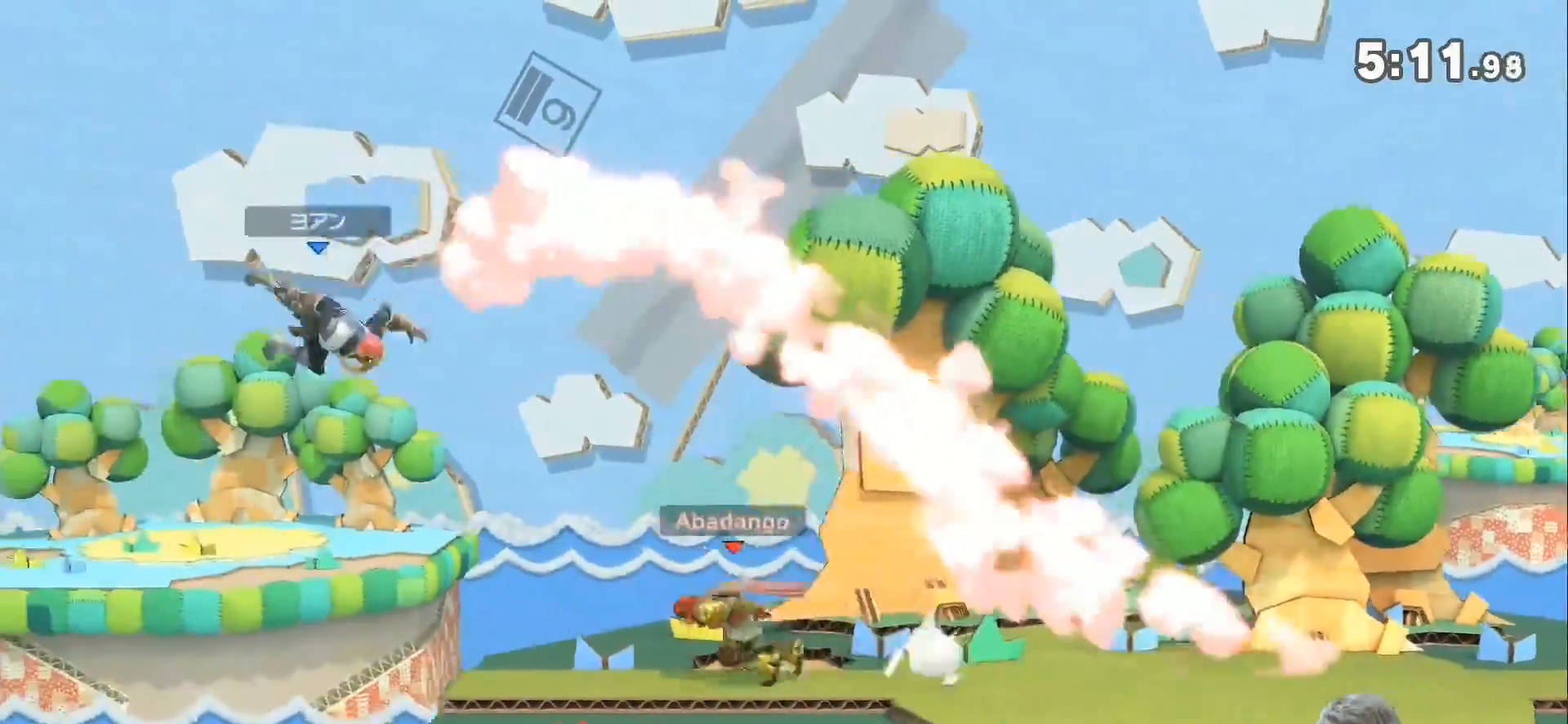
{"buttons": [], "left_stick": "right", "right_stick": "center", "events": [[183, "left_stick", "center"], [400, "left_stick", "right"]]}